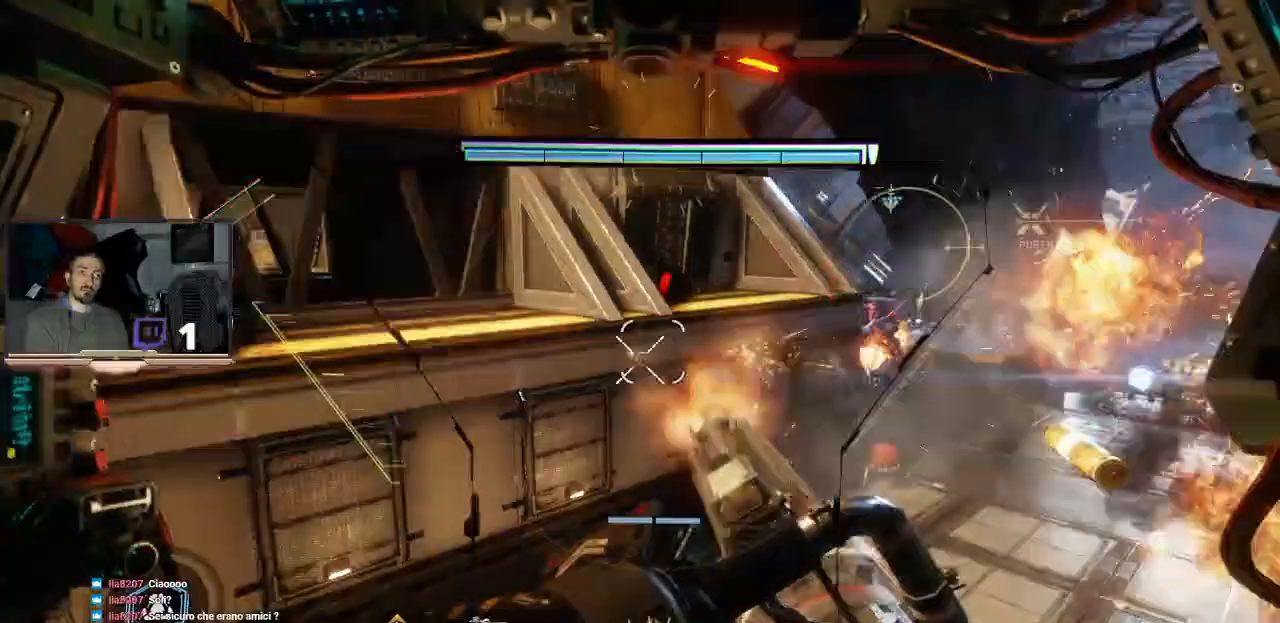
Gameplay with a controller (PlayStation layout); each line is a JSON object with the inputs held at the frame after it. "events" lists button and stick changes between this image and that frame as [ms after this image, input, new state], when the widget could be followed in between.
{"buttons": ["L3"], "left_stick": "up-left", "right_stick": "center", "events": [[33, "left_stick", "up-left"], [100, "right_stick", "center"], [233, "R2", "up"], [367, "L3", "down"]]}
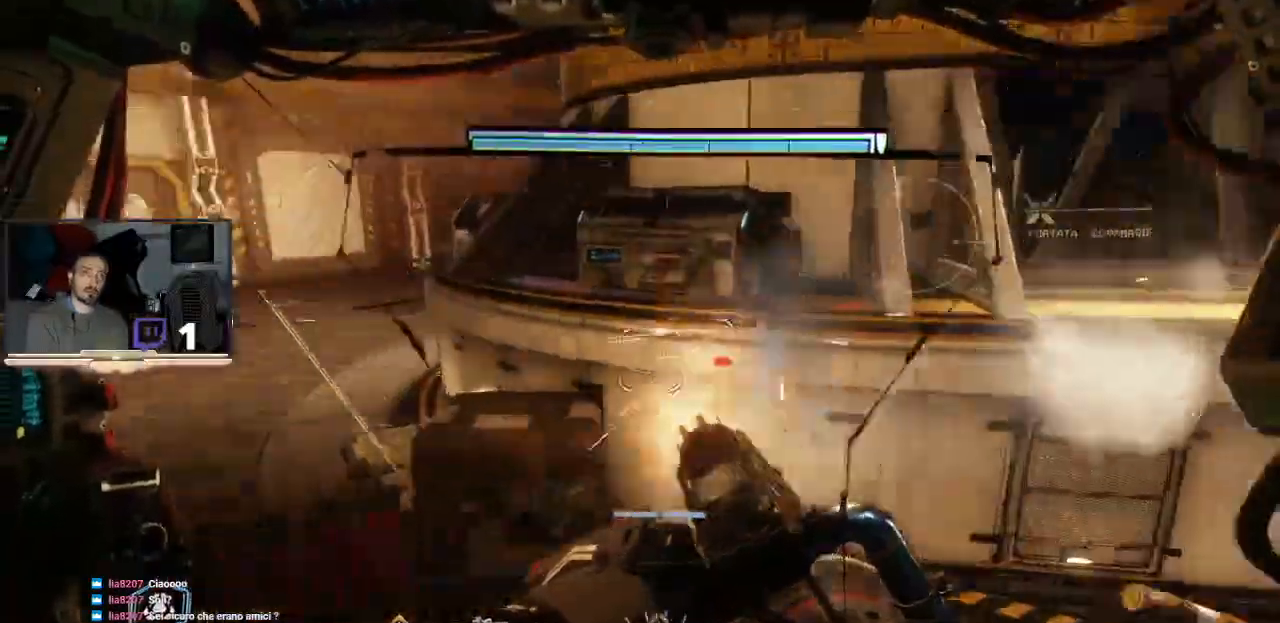
{"buttons": ["L3"], "left_stick": "up-left", "right_stick": "center", "events": []}
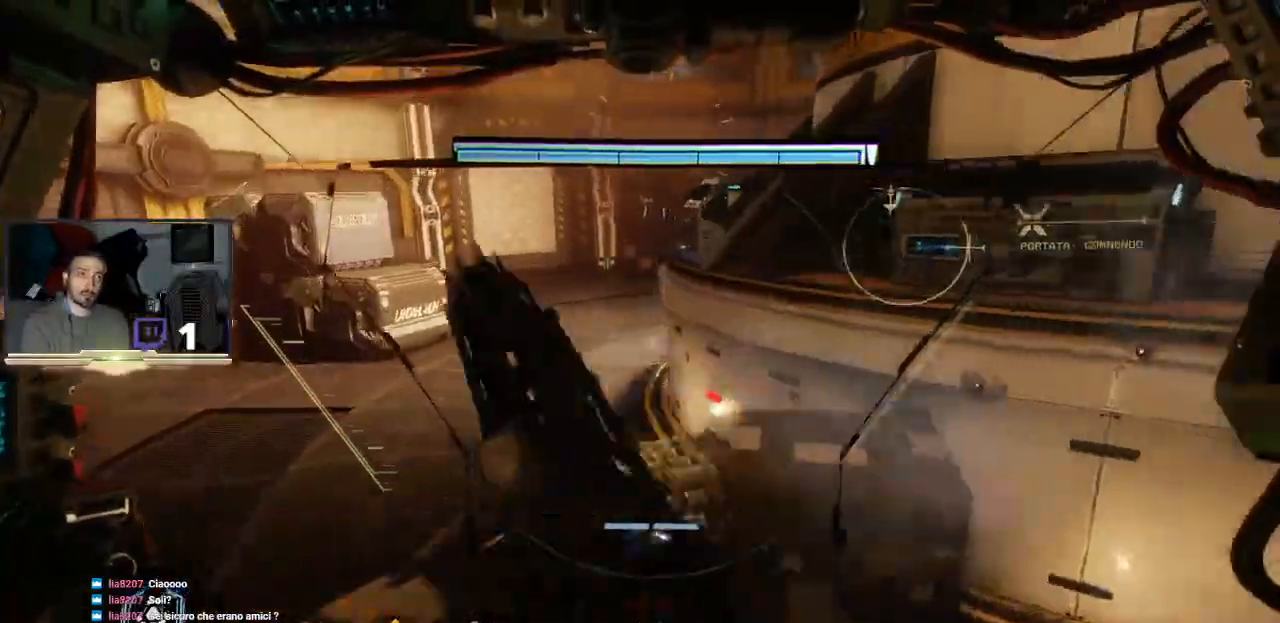
{"buttons": ["L3"], "left_stick": "up-left", "right_stick": "center", "events": []}
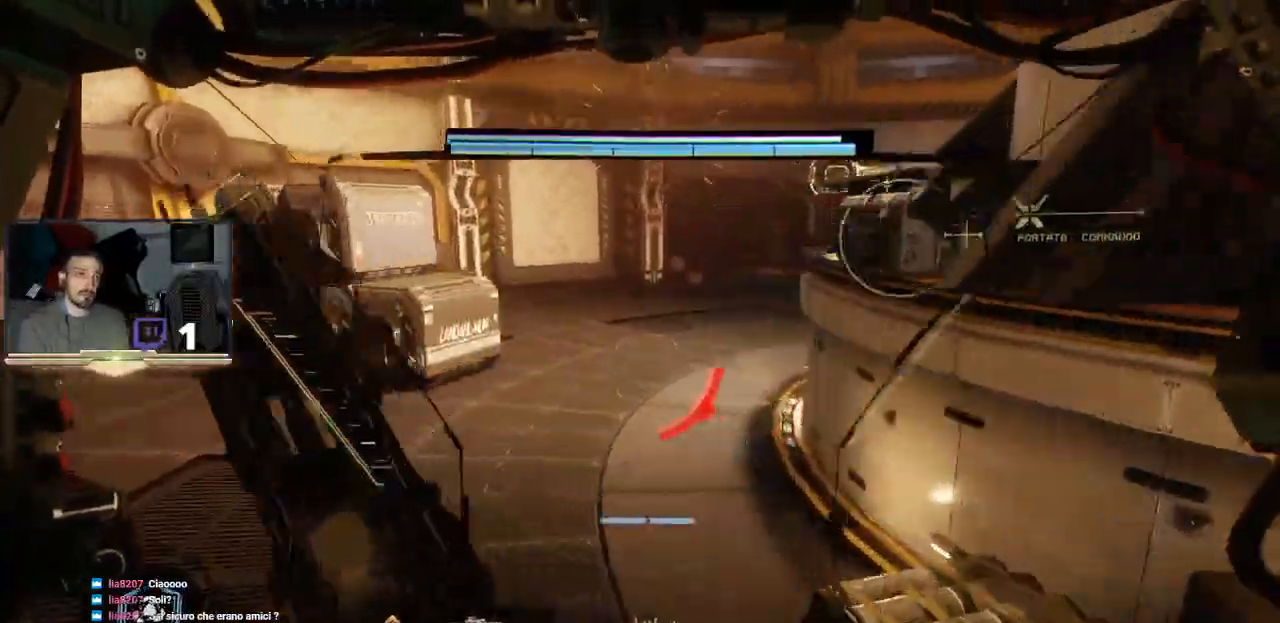
{"buttons": [], "left_stick": "up", "right_stick": "right", "events": [[33, "left_stick", "up"], [300, "right_stick", "right"], [433, "L3", "up"]]}
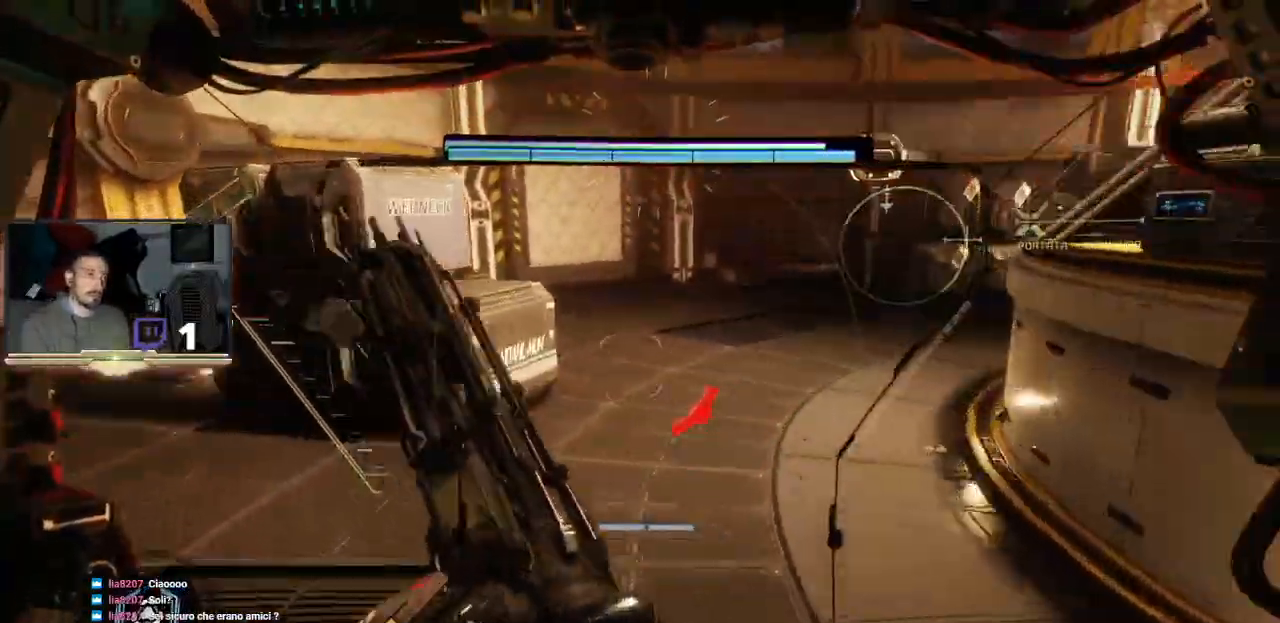
{"buttons": ["L3"], "left_stick": "up-left", "right_stick": "center", "events": [[100, "L3", "down"], [133, "right_stick", "center"], [267, "left_stick", "up-left"]]}
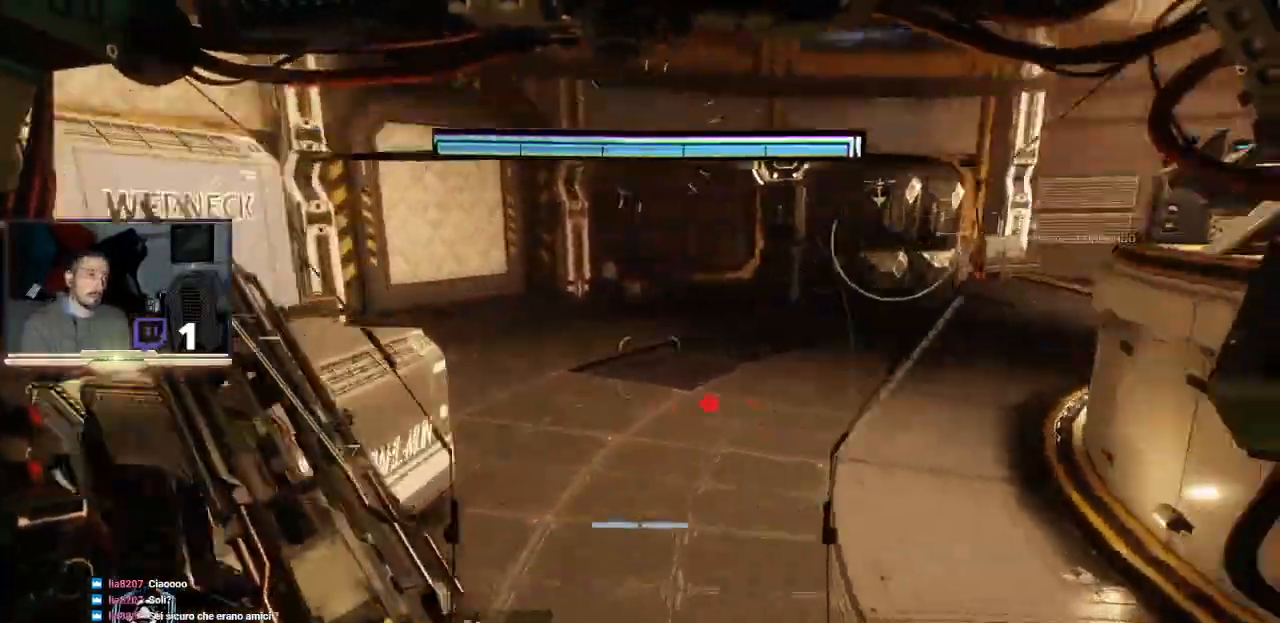
{"buttons": ["L3"], "left_stick": "up-left", "right_stick": "center", "events": []}
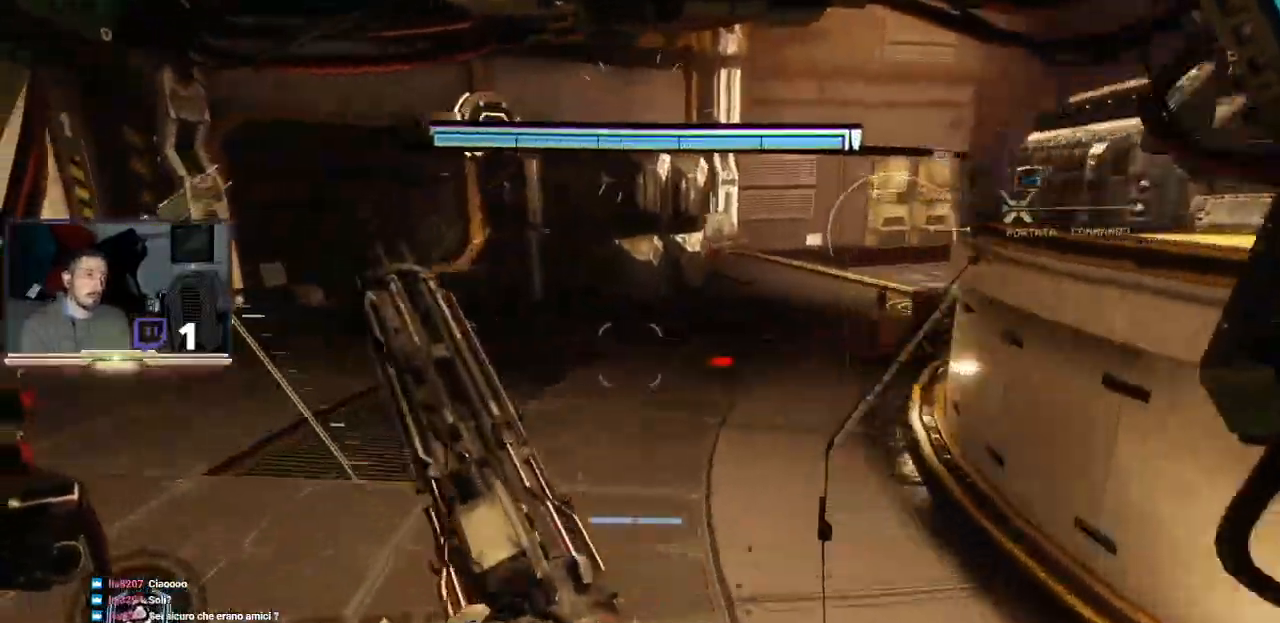
{"buttons": [], "left_stick": "up-left", "right_stick": "right", "events": [[233, "right_stick", "right"], [500, "L3", "up"]]}
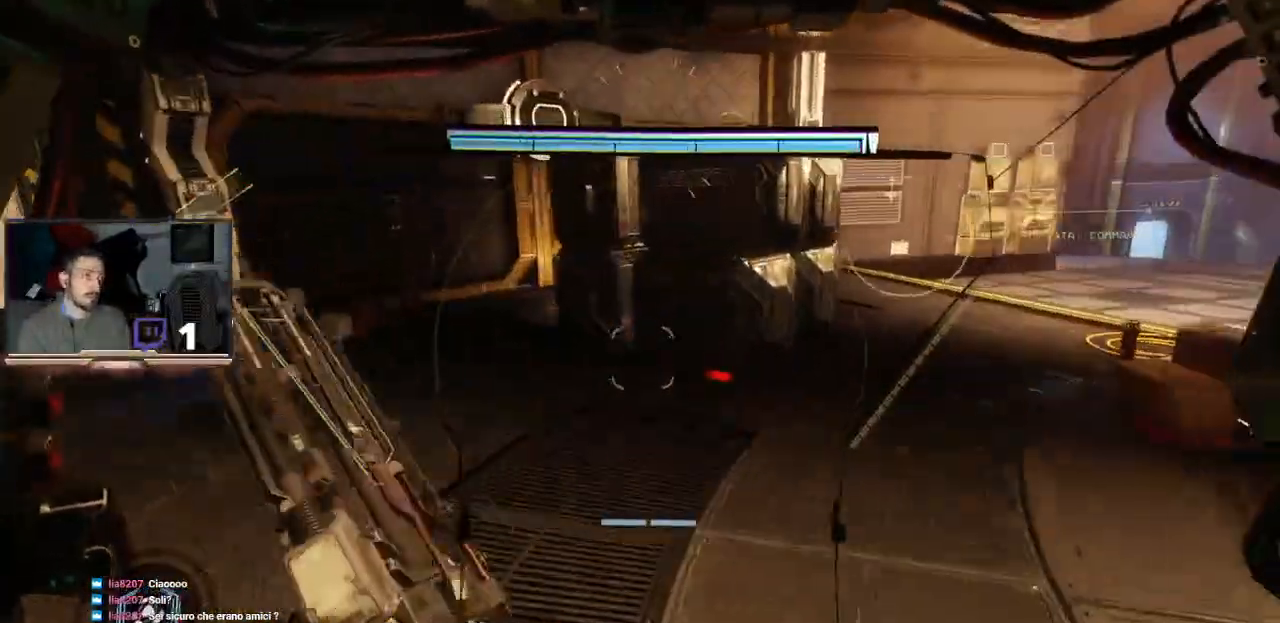
{"buttons": [], "left_stick": "down-left", "right_stick": "right", "events": [[300, "left_stick", "down-left"]]}
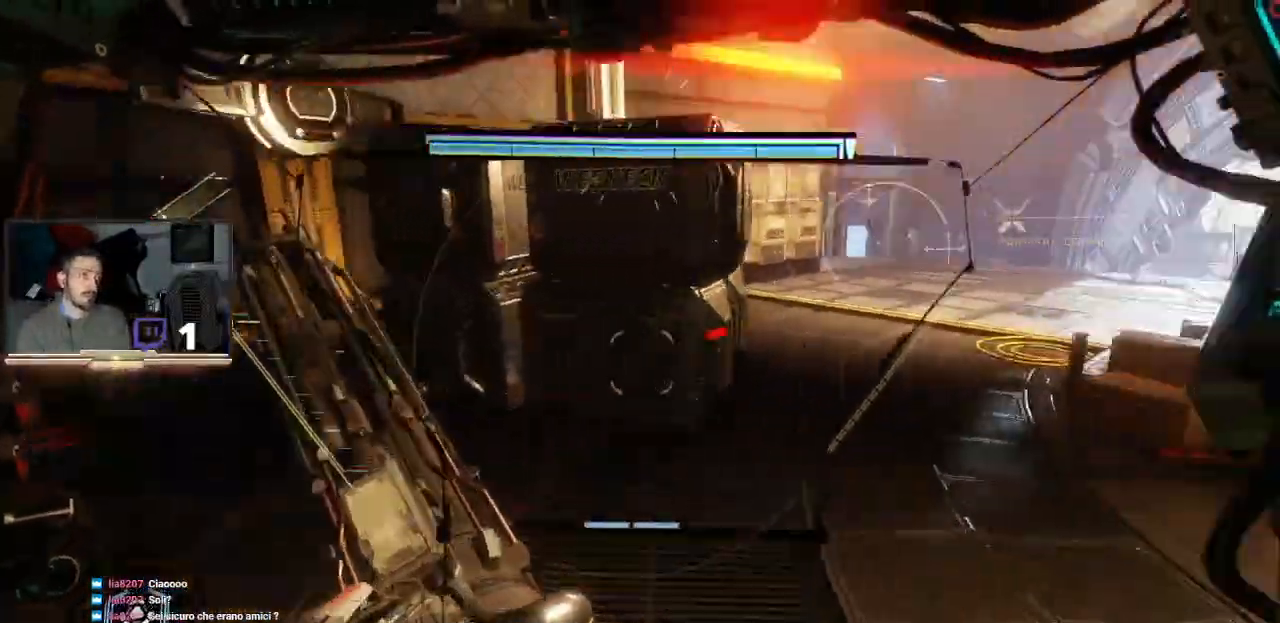
{"buttons": [], "left_stick": "down-right", "right_stick": "right", "events": [[233, "left_stick", "down"], [400, "left_stick", "down-right"]]}
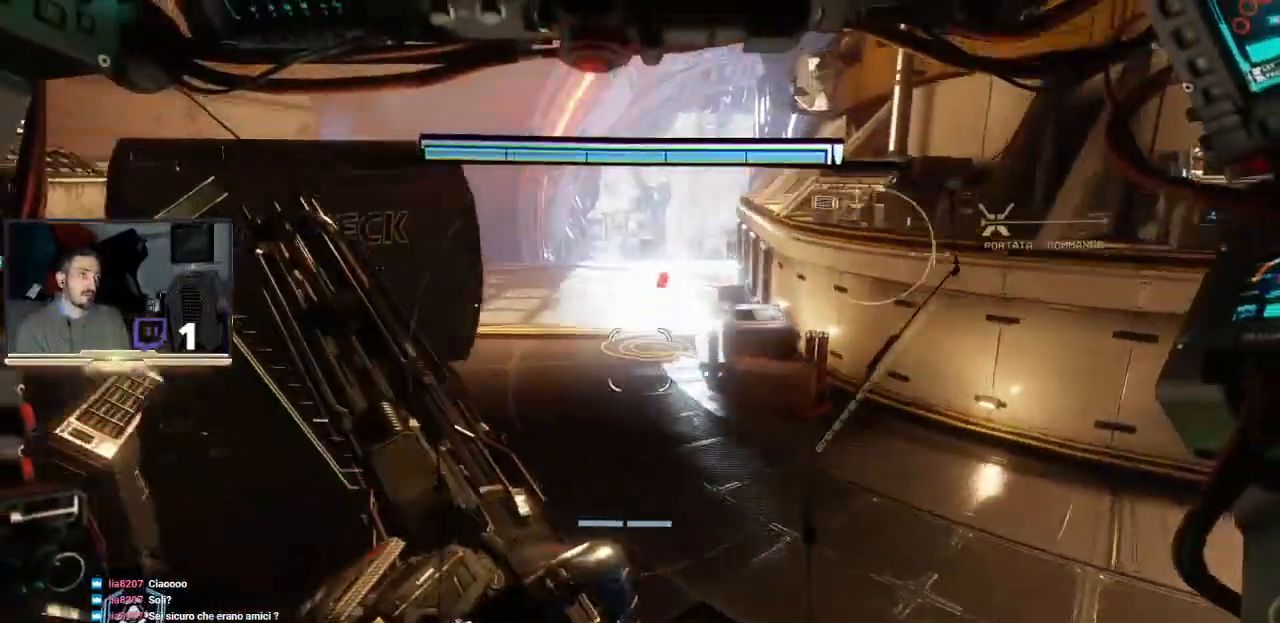
{"buttons": [], "left_stick": "down-left", "right_stick": "center", "events": [[67, "right_stick", "center"], [233, "R2", "down"], [400, "left_stick", "down"], [500, "R2", "up"], [500, "left_stick", "down-left"]]}
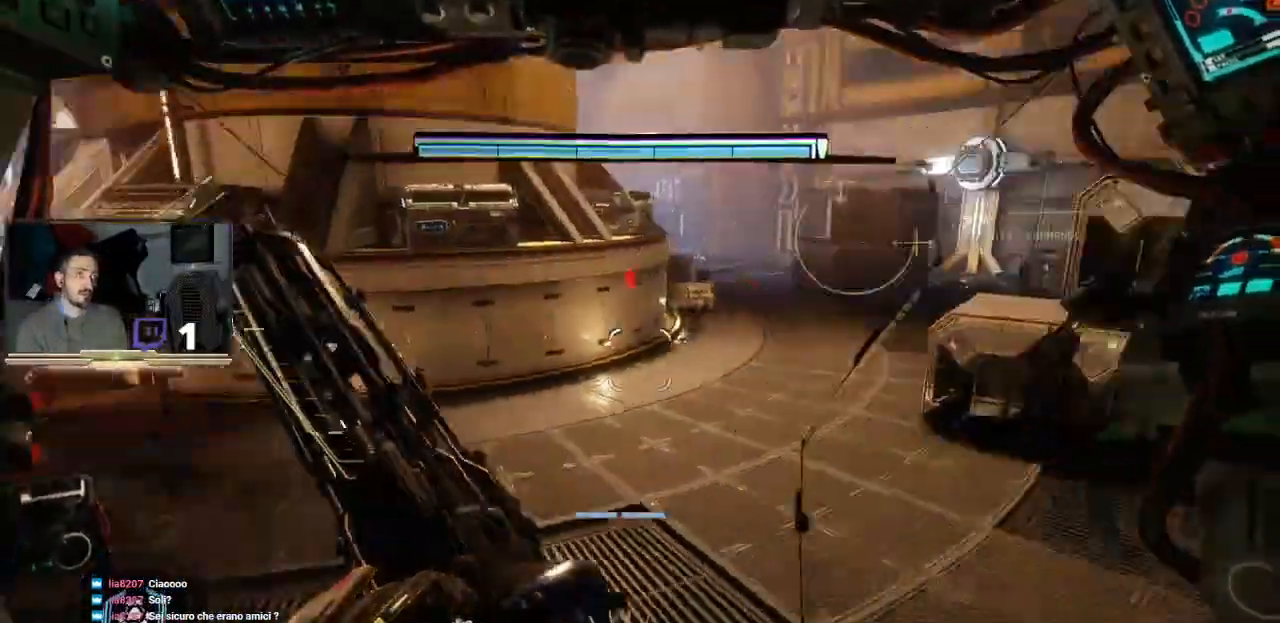
{"buttons": ["R2"], "left_stick": "right", "right_stick": "center", "events": [[167, "left_stick", "left"], [267, "right_stick", "left"], [367, "left_stick", "right"], [400, "R2", "down"], [400, "right_stick", "center"]]}
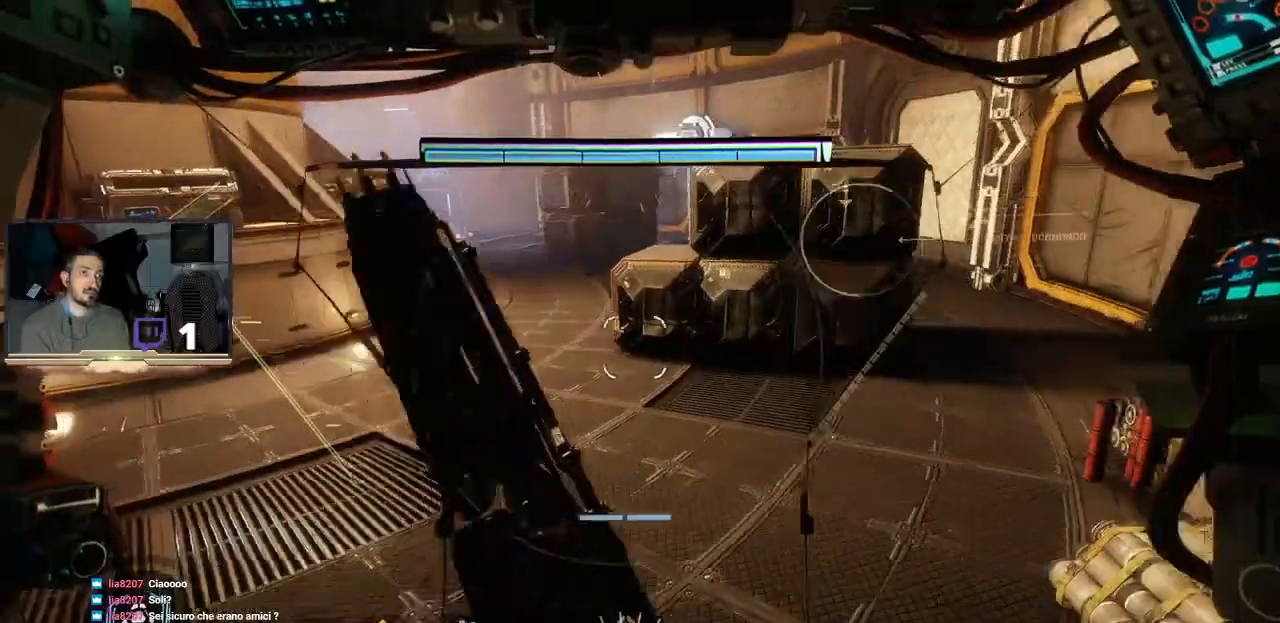
{"buttons": [], "left_stick": "up-right", "right_stick": "center", "events": [[67, "left_stick", "center"], [300, "left_stick", "up-right"], [367, "R2", "up"]]}
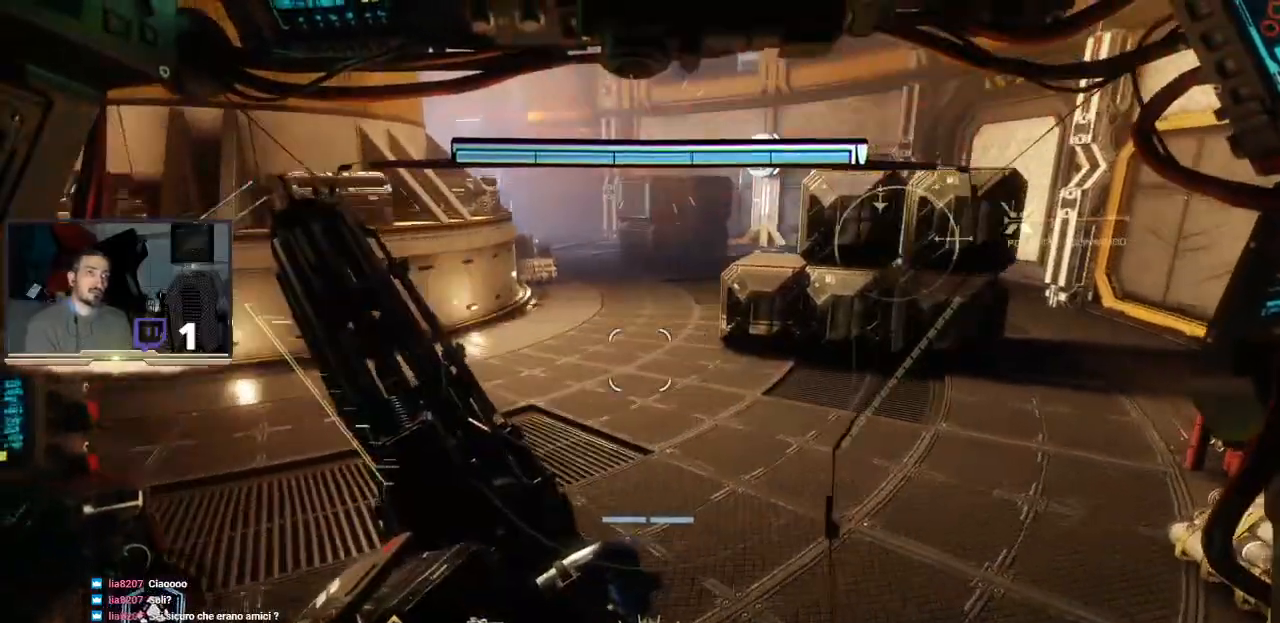
{"buttons": [], "left_stick": "up-right", "right_stick": "left", "events": [[267, "right_stick", "left"]]}
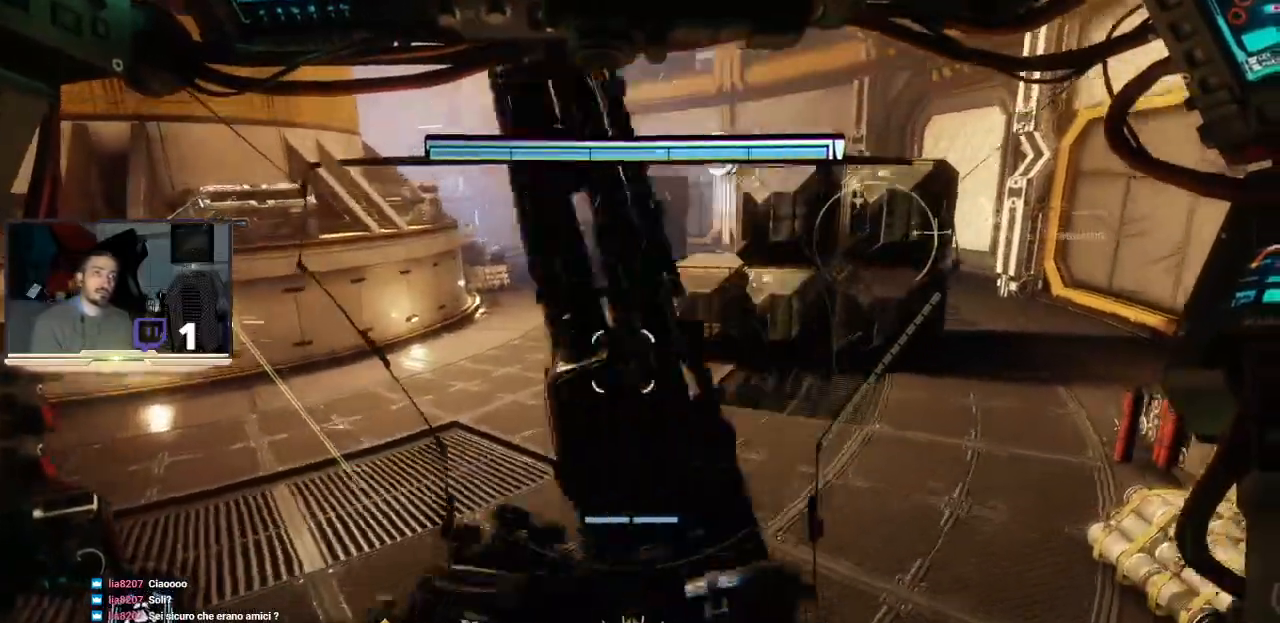
{"buttons": ["R2"], "left_stick": "center", "right_stick": "center", "events": [[67, "R2", "down"], [100, "right_stick", "center"], [167, "left_stick", "center"], [367, "R1", "down"], [433, "R1", "up"]]}
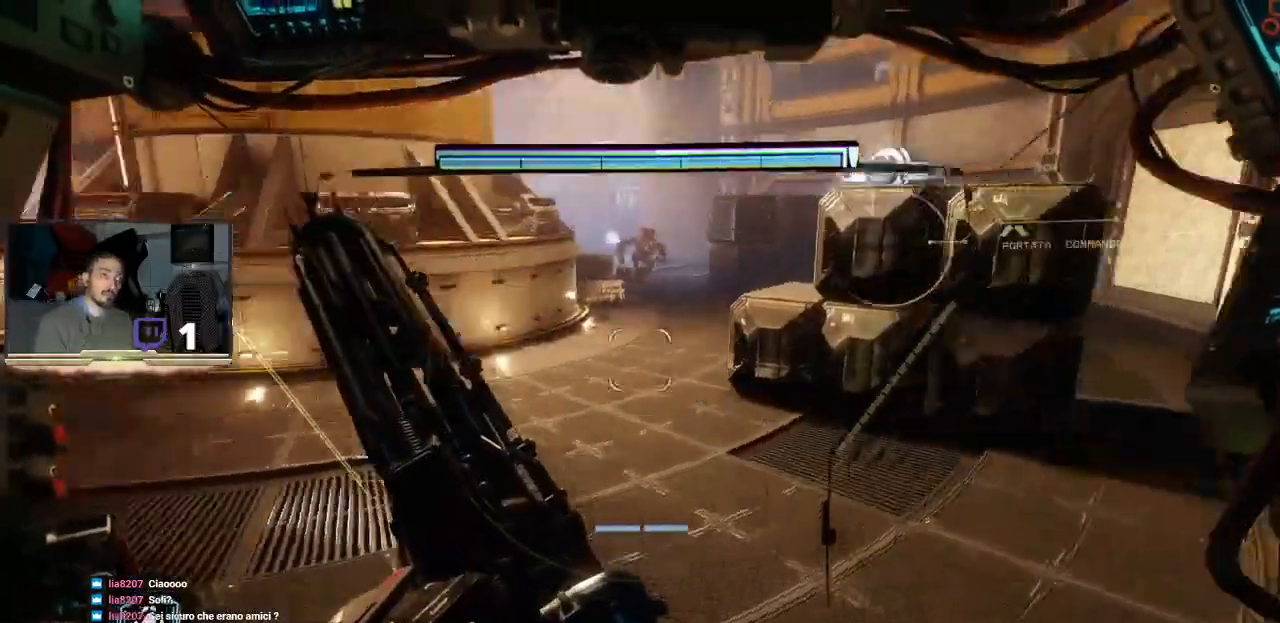
{"buttons": ["R2"], "left_stick": "center", "right_stick": "center", "events": [[367, "R1", "down"], [467, "R1", "up"]]}
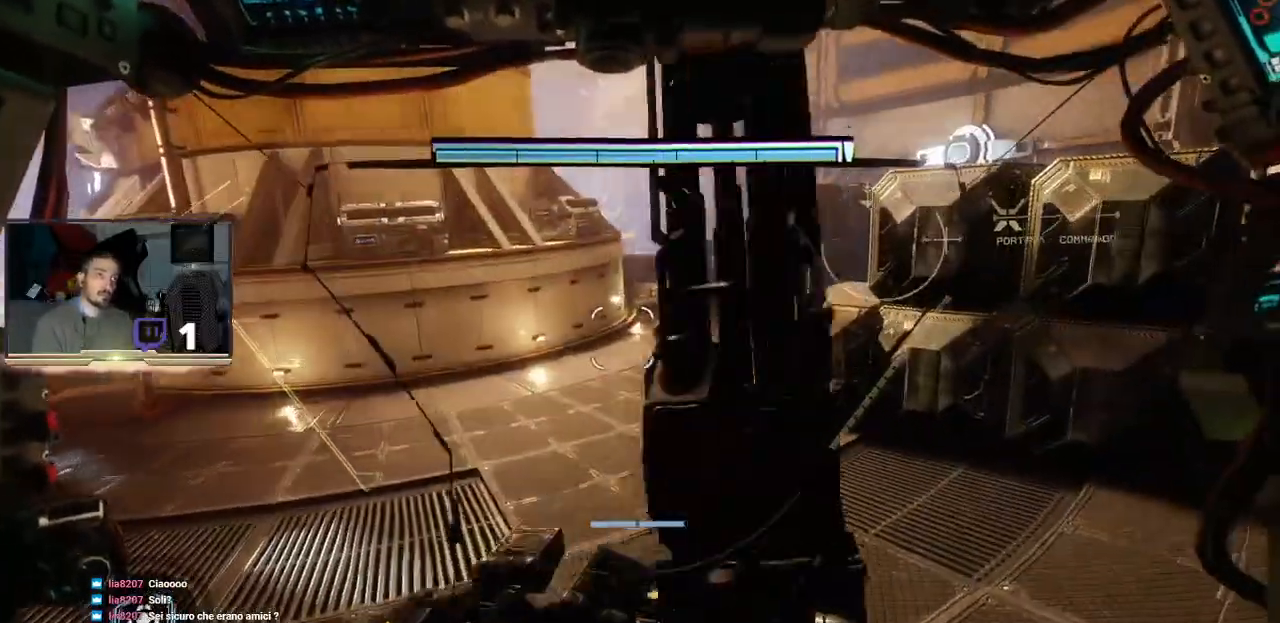
{"buttons": ["R2"], "left_stick": "center", "right_stick": "center"}
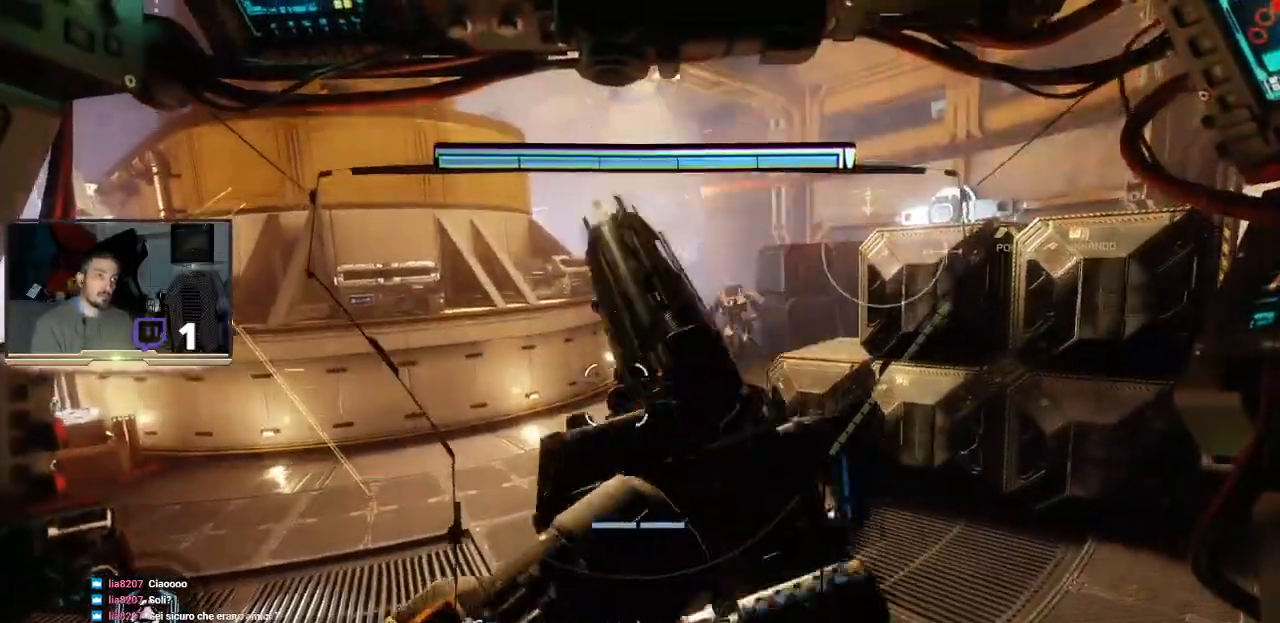
{"buttons": ["R2"], "left_stick": "center", "right_stick": "center", "events": []}
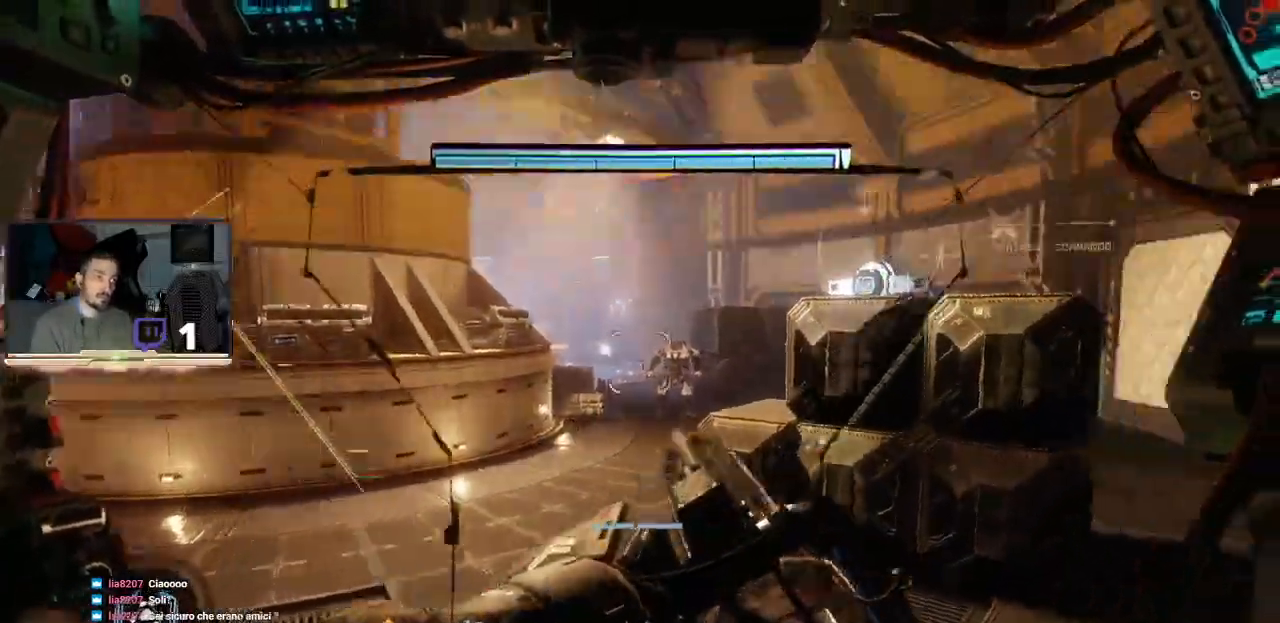
{"buttons": ["R2"], "left_stick": "center", "right_stick": "center", "events": [[100, "right_stick", "down-right"], [233, "right_stick", "center"]]}
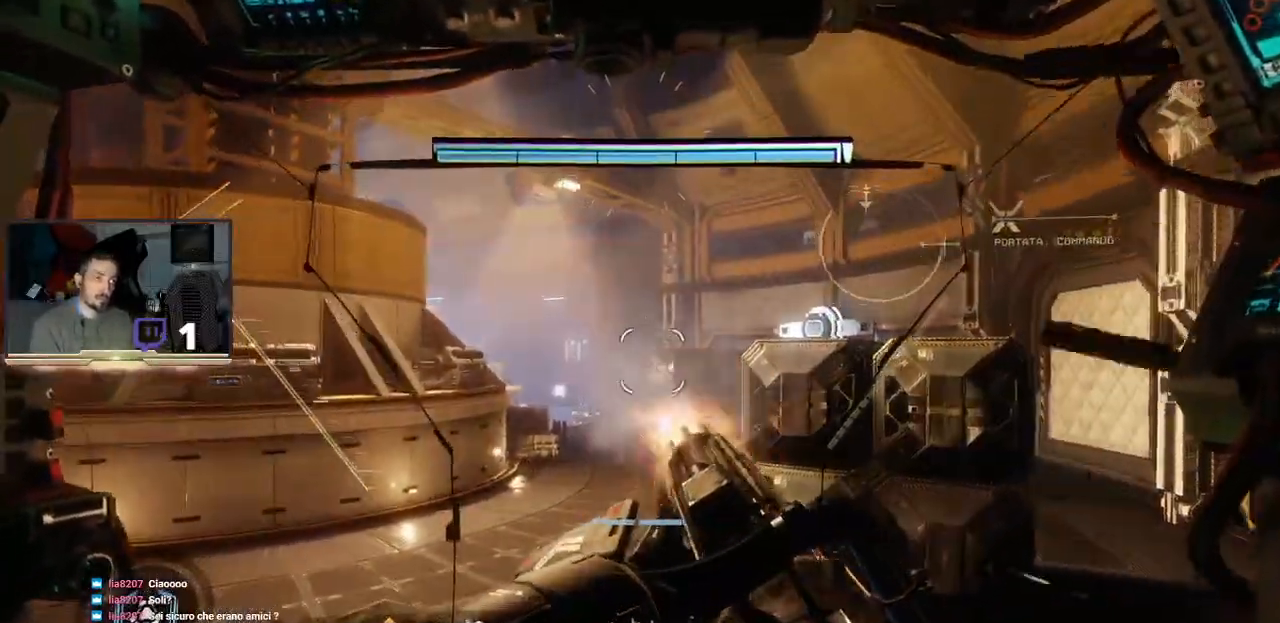
{"buttons": ["R2"], "left_stick": "center", "right_stick": "center", "events": [[133, "R1", "down"], [233, "R1", "up"], [333, "R1", "down"], [500, "R1", "up"]]}
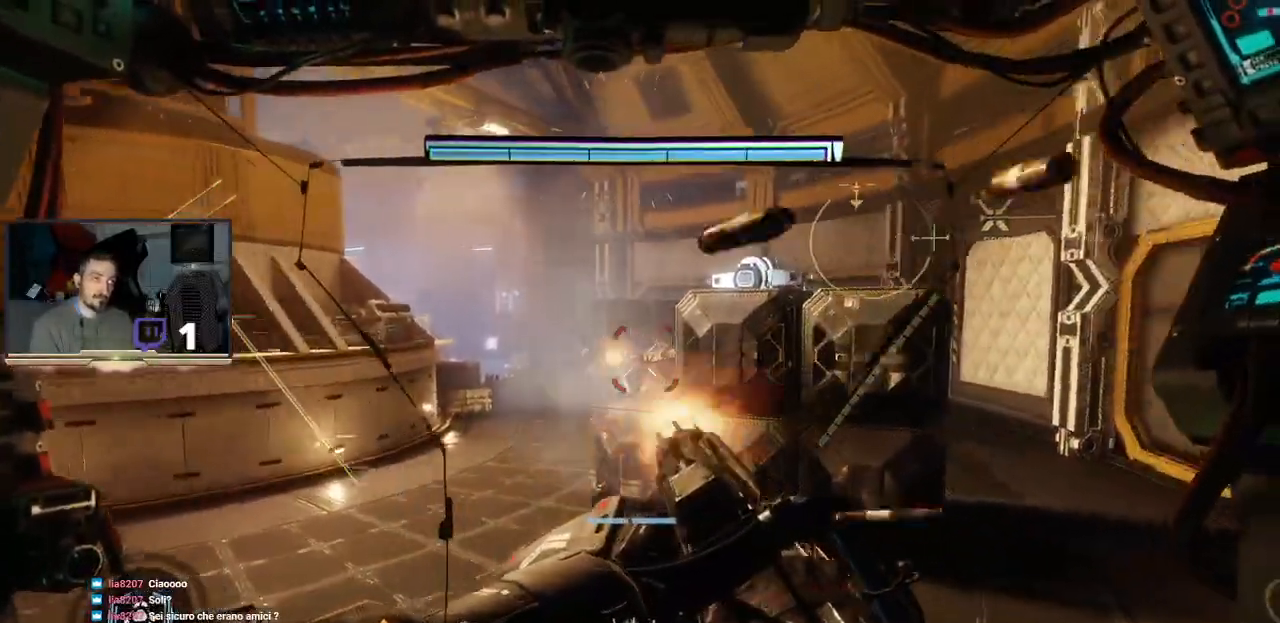
{"buttons": ["L2", "R2"], "left_stick": "center", "right_stick": "center", "events": [[100, "L2", "down"], [200, "R1", "down"], [467, "R1", "up"]]}
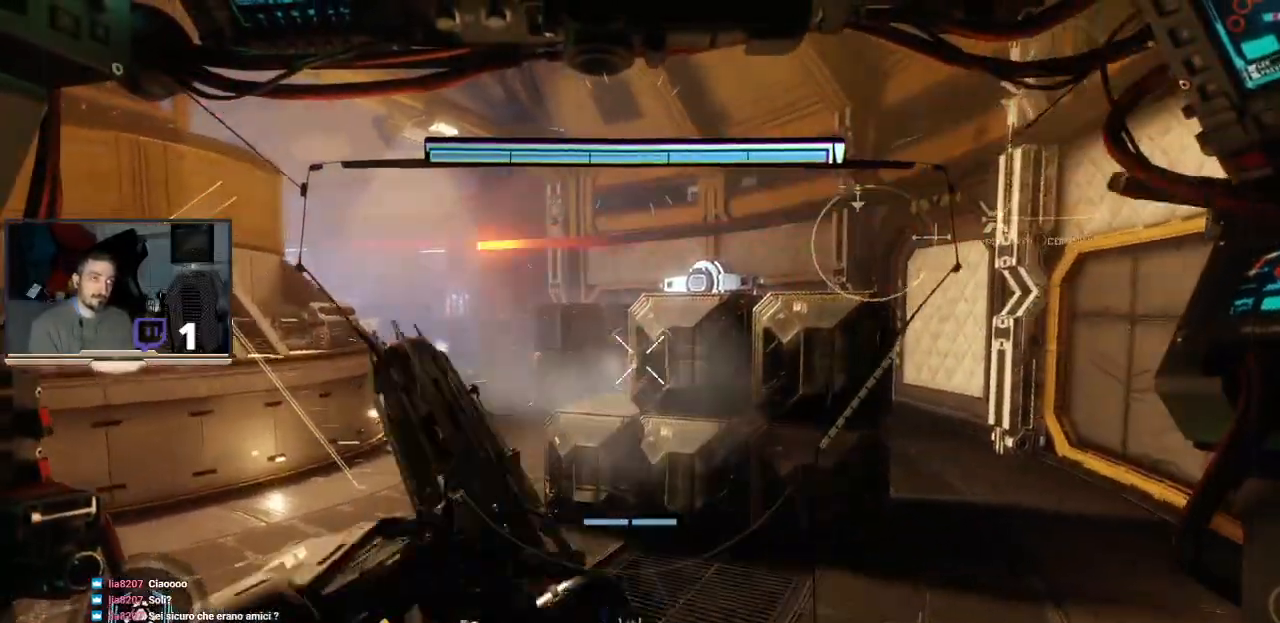
{"buttons": ["L2"], "left_stick": "center", "right_stick": "center", "events": [[67, "R2", "up"]]}
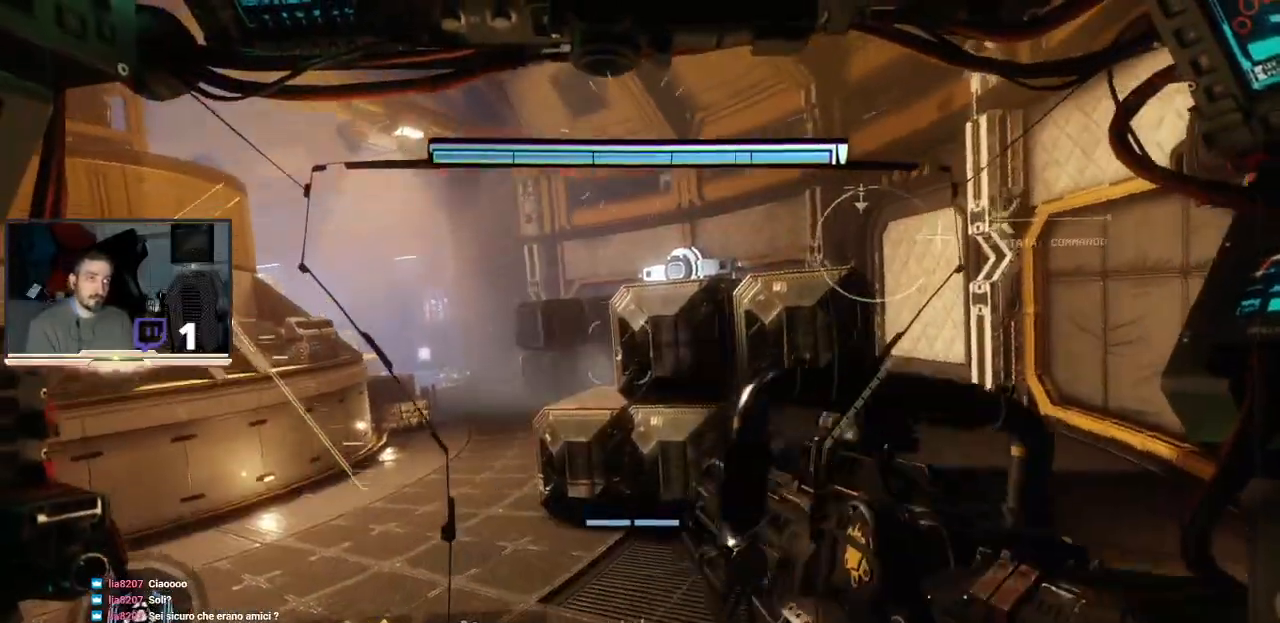
{"buttons": ["L2"], "left_stick": "center", "right_stick": "center", "events": []}
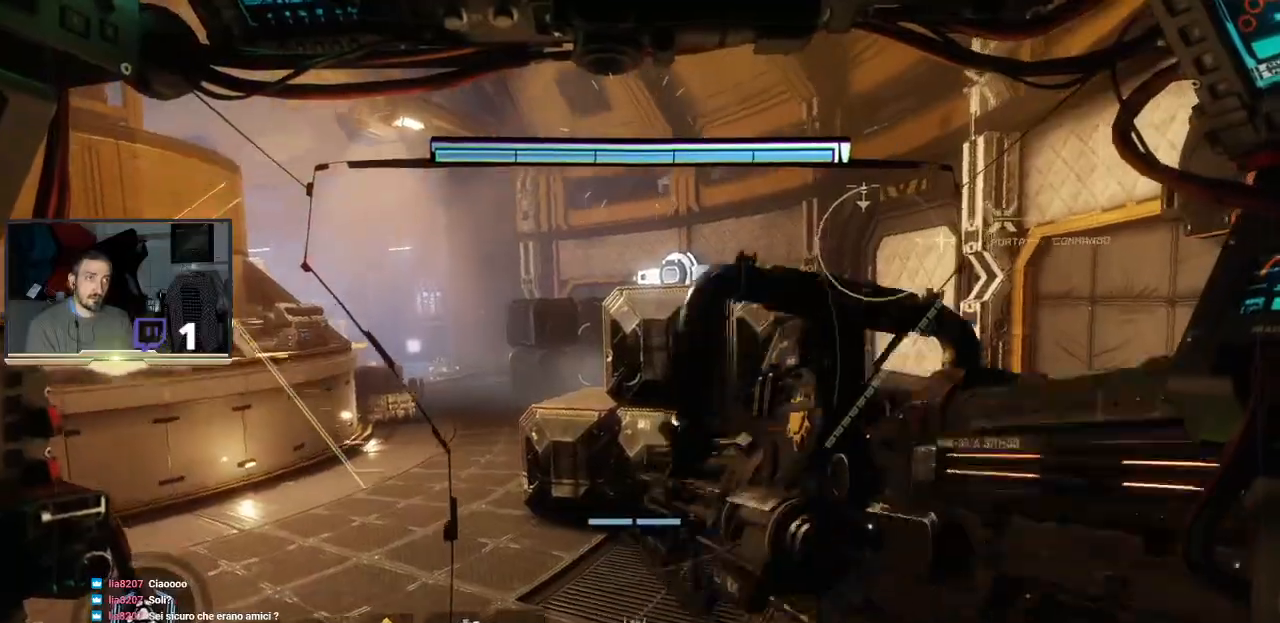
{"buttons": ["L2", "R2"], "left_stick": "center", "right_stick": "center", "events": [[167, "R2", "down"]]}
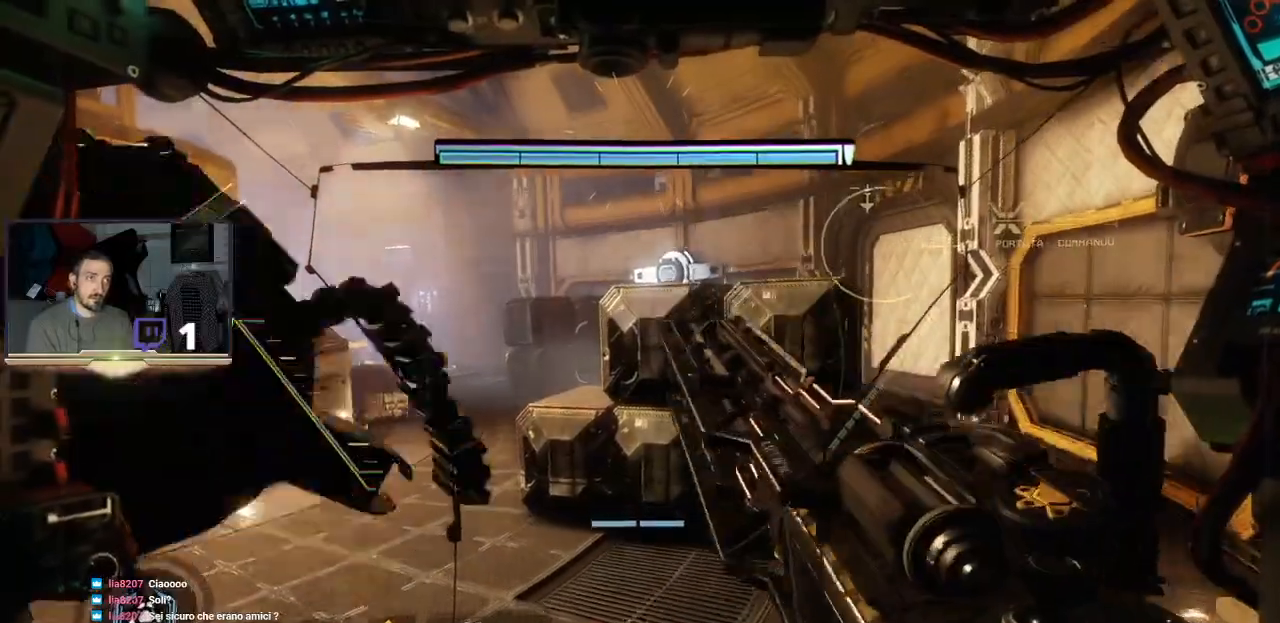
{"buttons": ["L2", "R2"], "left_stick": "center", "right_stick": "left", "events": [[433, "right_stick", "left"]]}
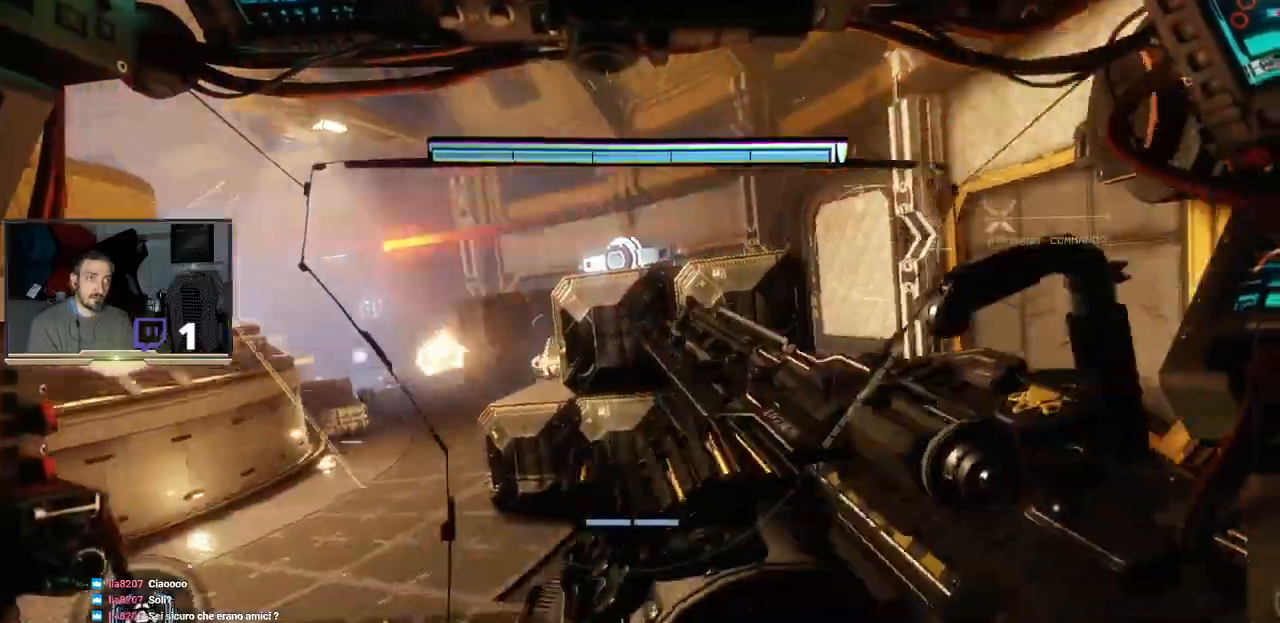
{"buttons": ["L2", "R2"], "left_stick": "up-right", "right_stick": "center", "events": [[233, "left_stick", "up-right"], [267, "right_stick", "center"]]}
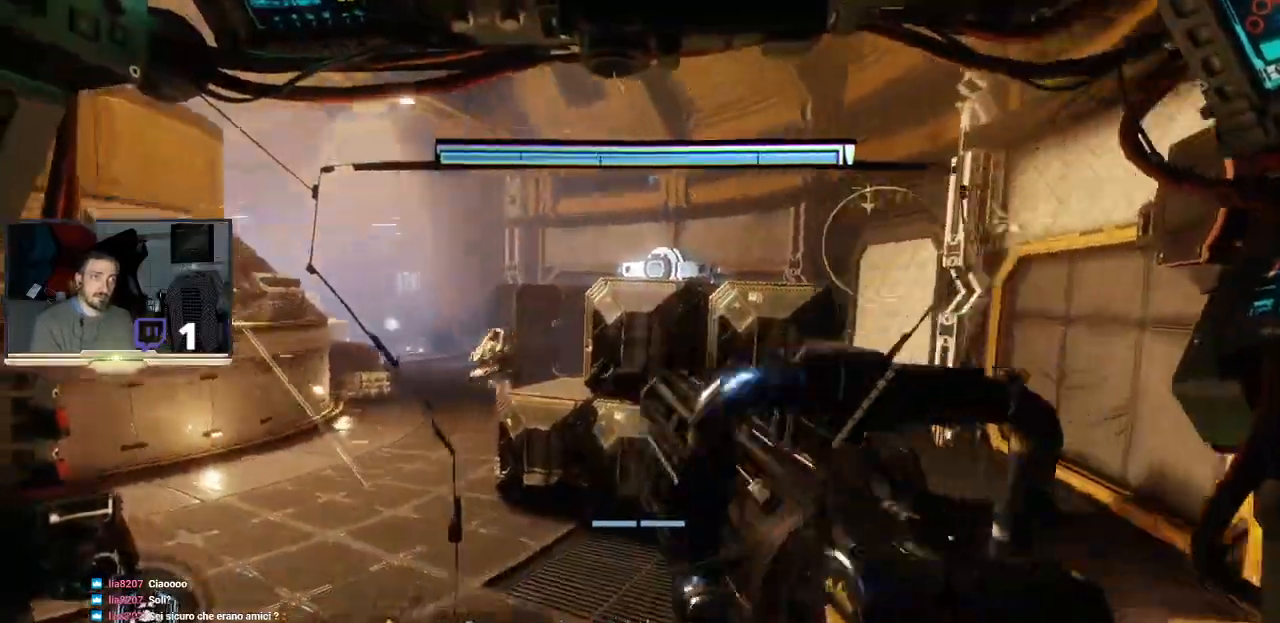
{"buttons": ["L2", "R2"], "left_stick": "up-right", "right_stick": "center", "events": [[200, "R1", "down"], [233, "right_stick", "right"], [267, "R1", "up"], [333, "right_stick", "center"]]}
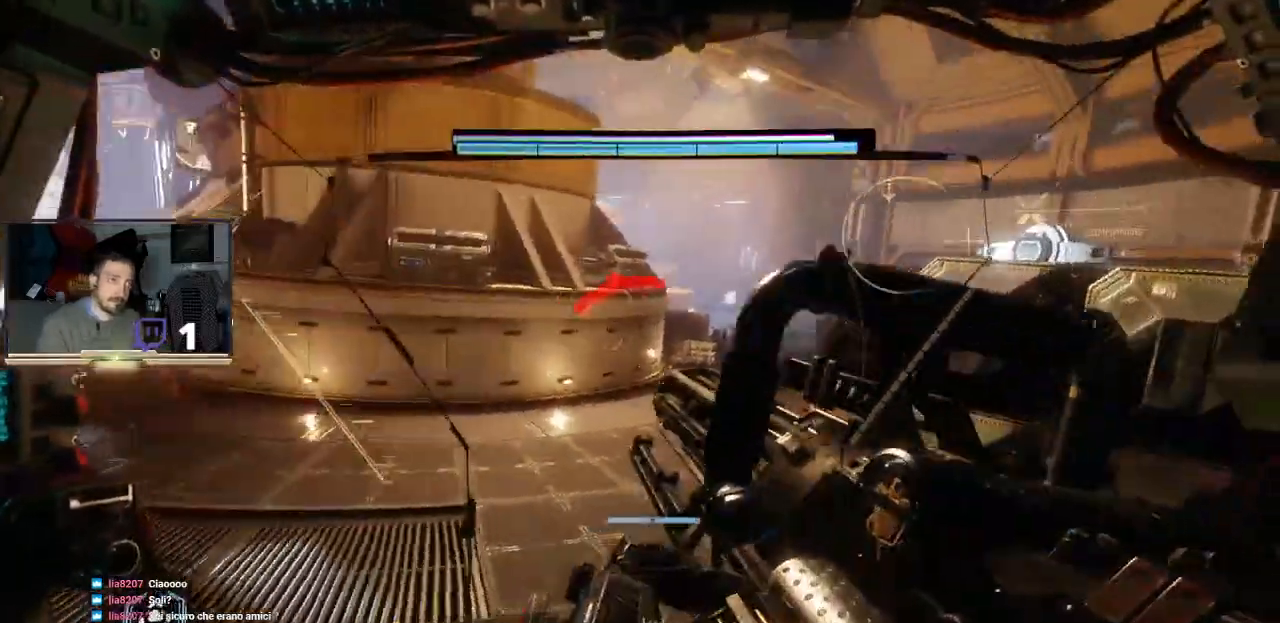
{"buttons": ["L2", "R2"], "left_stick": "up-right", "right_stick": "center", "events": []}
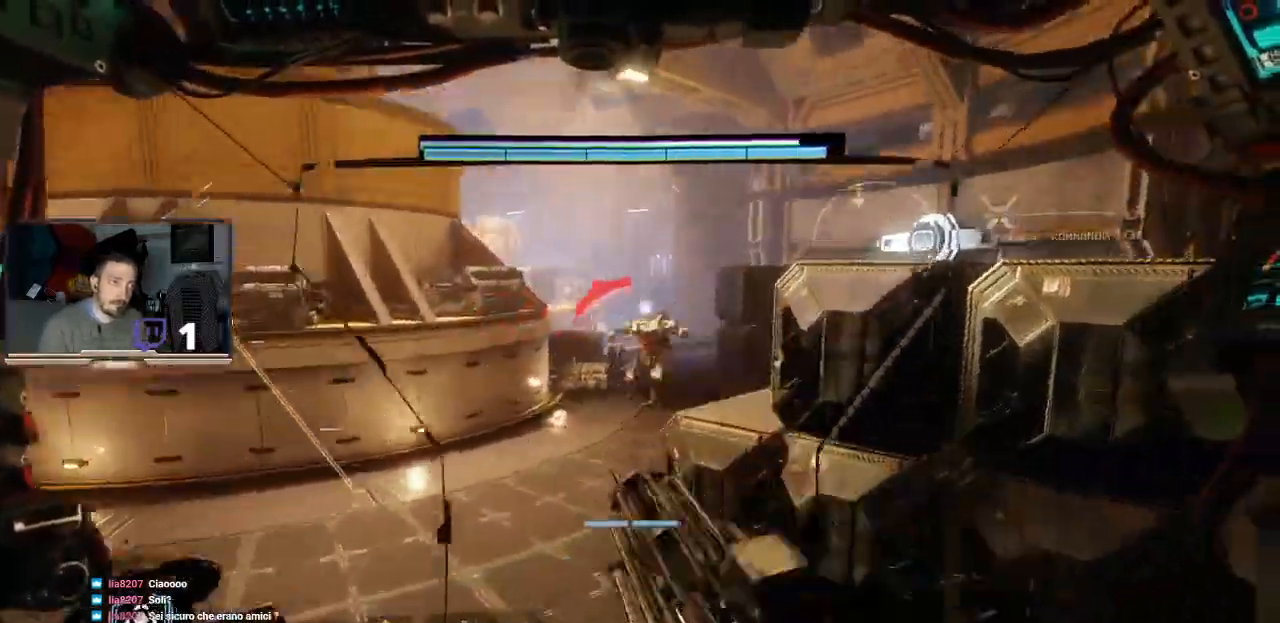
{"buttons": ["L2", "R2"], "left_stick": "up", "right_stick": "center", "events": [[333, "left_stick", "up"]]}
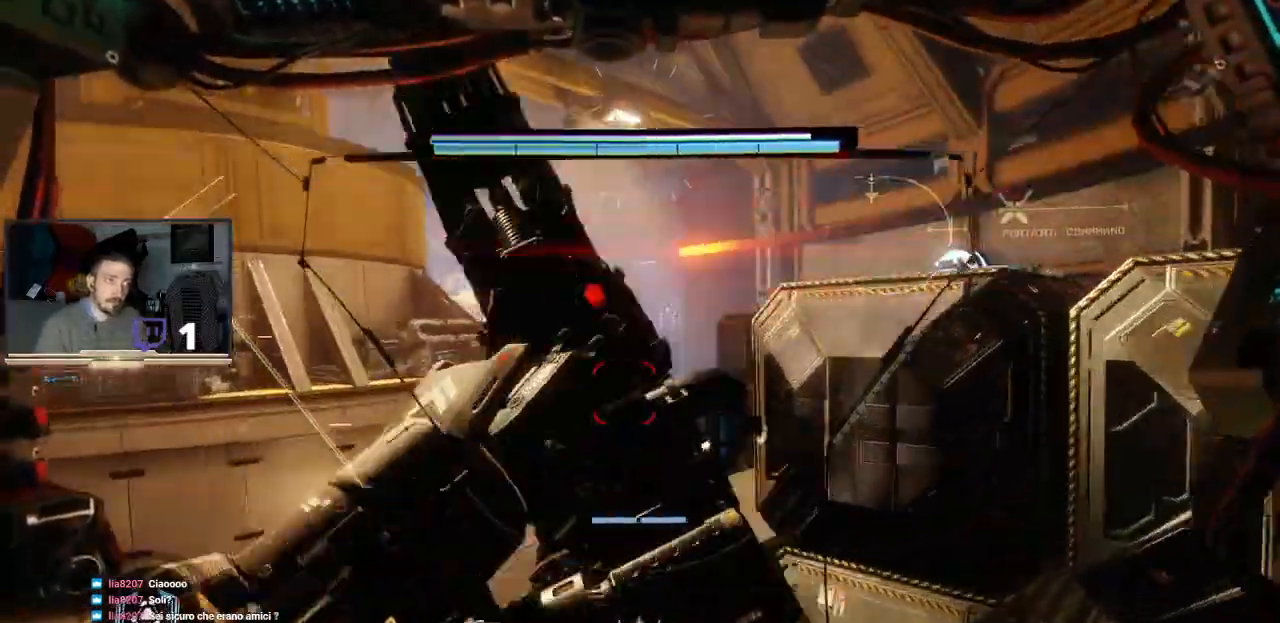
{"buttons": ["L2", "R1", "R2"], "left_stick": "down-left", "right_stick": "center", "events": [[33, "left_stick", "right"], [133, "left_stick", "up-left"], [367, "R1", "down"], [400, "left_stick", "down-left"]]}